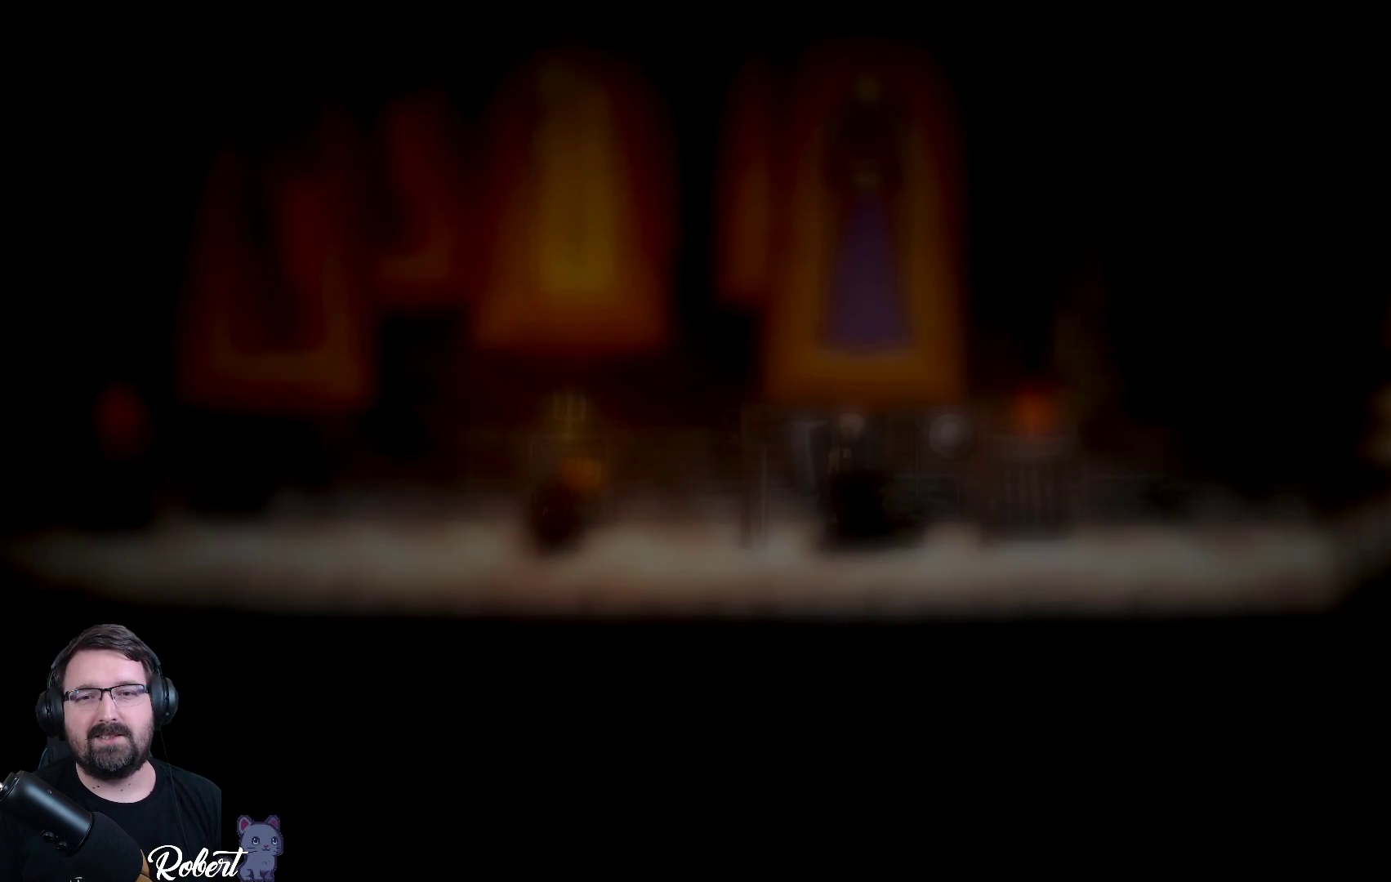
Gameplay with a controller (Xbox layout); each line is a JSON object with the inputs held at the frame after it. "events" lists button and stick changes between this image and that frame as [ms after this image, input, new state], when the widget could be followed in between.
{"buttons": [], "left_stick": "center", "right_stick": "center", "events": [[233, "left_stick", "left"], [467, "left_stick", "center"]]}
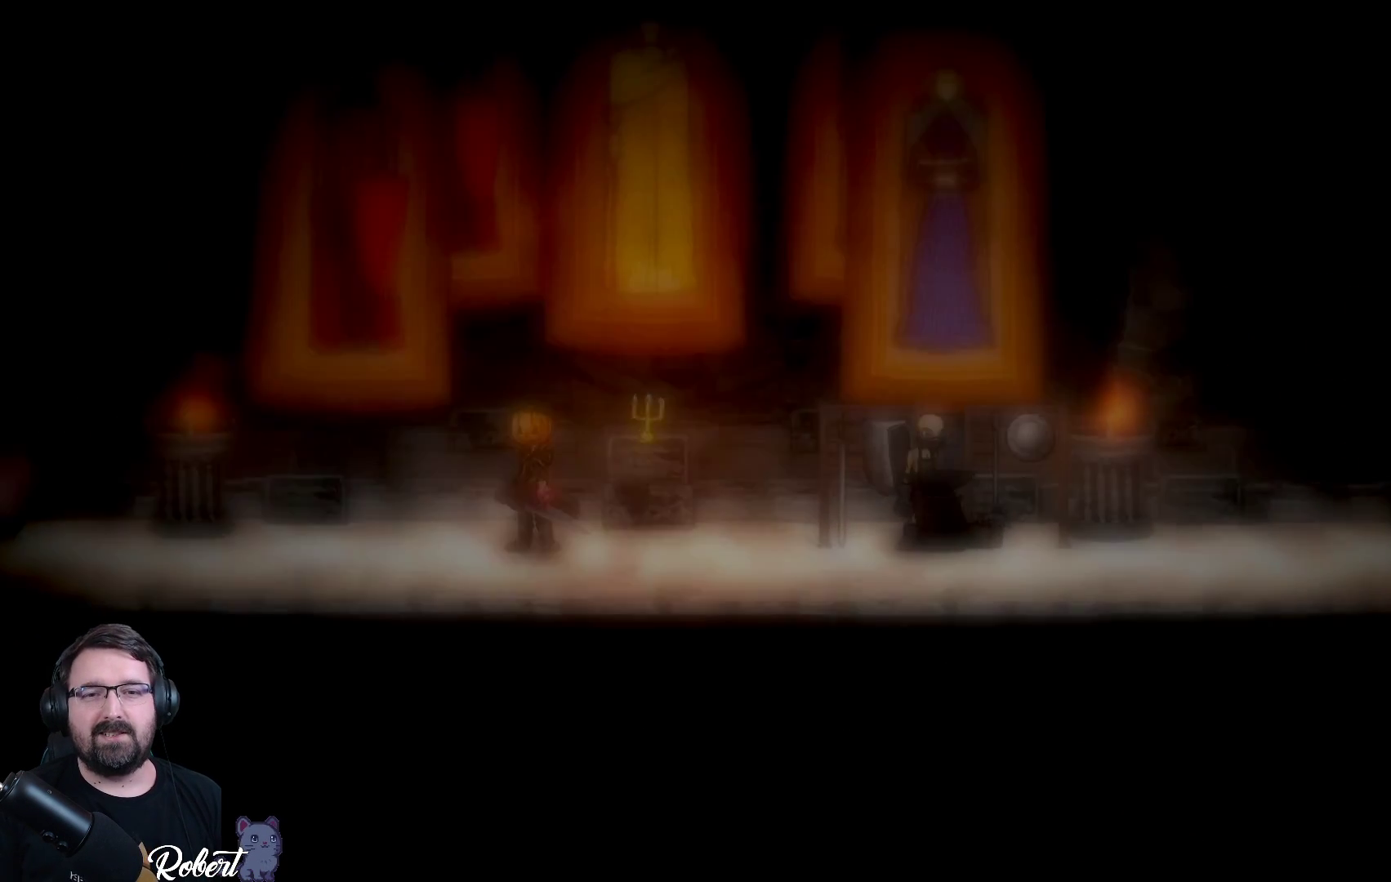
{"buttons": [], "left_stick": "left", "right_stick": "center", "events": [[300, "left_stick", "left"]]}
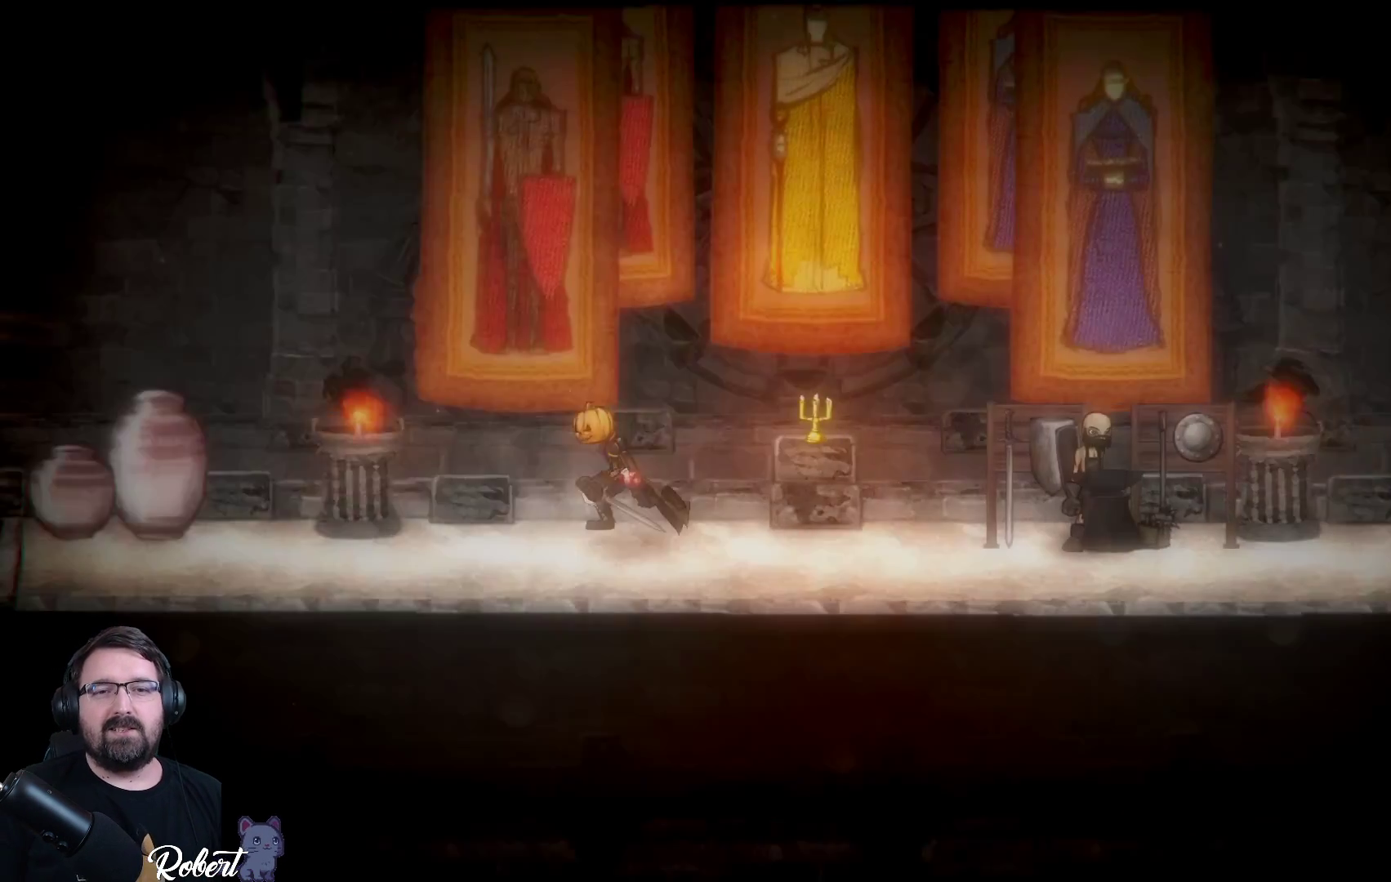
{"buttons": [], "left_stick": "right", "right_stick": "center", "events": [[100, "left_stick", "center"], [367, "left_stick", "right"]]}
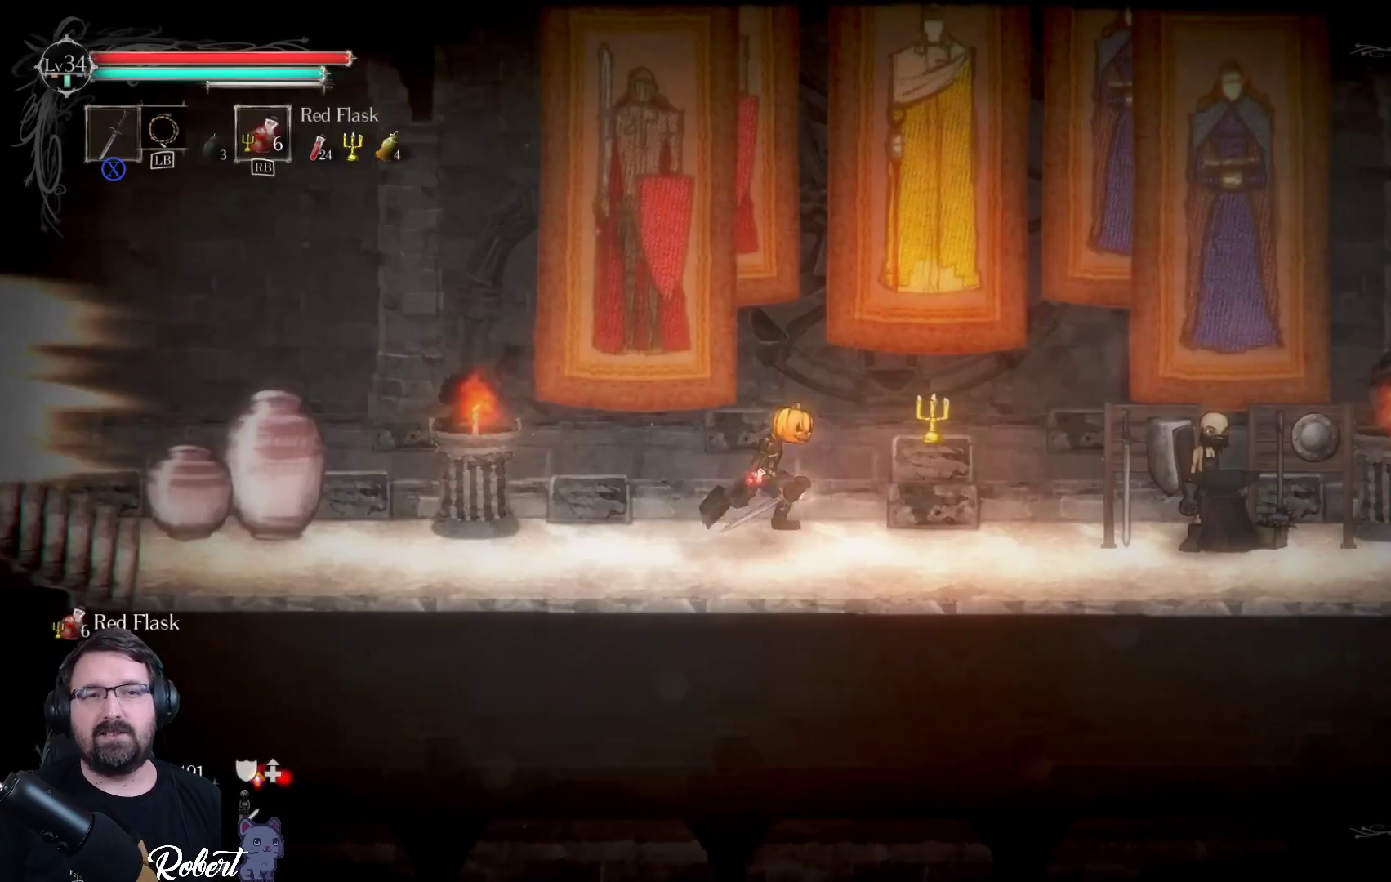
{"buttons": [], "left_stick": "right", "right_stick": "center", "events": []}
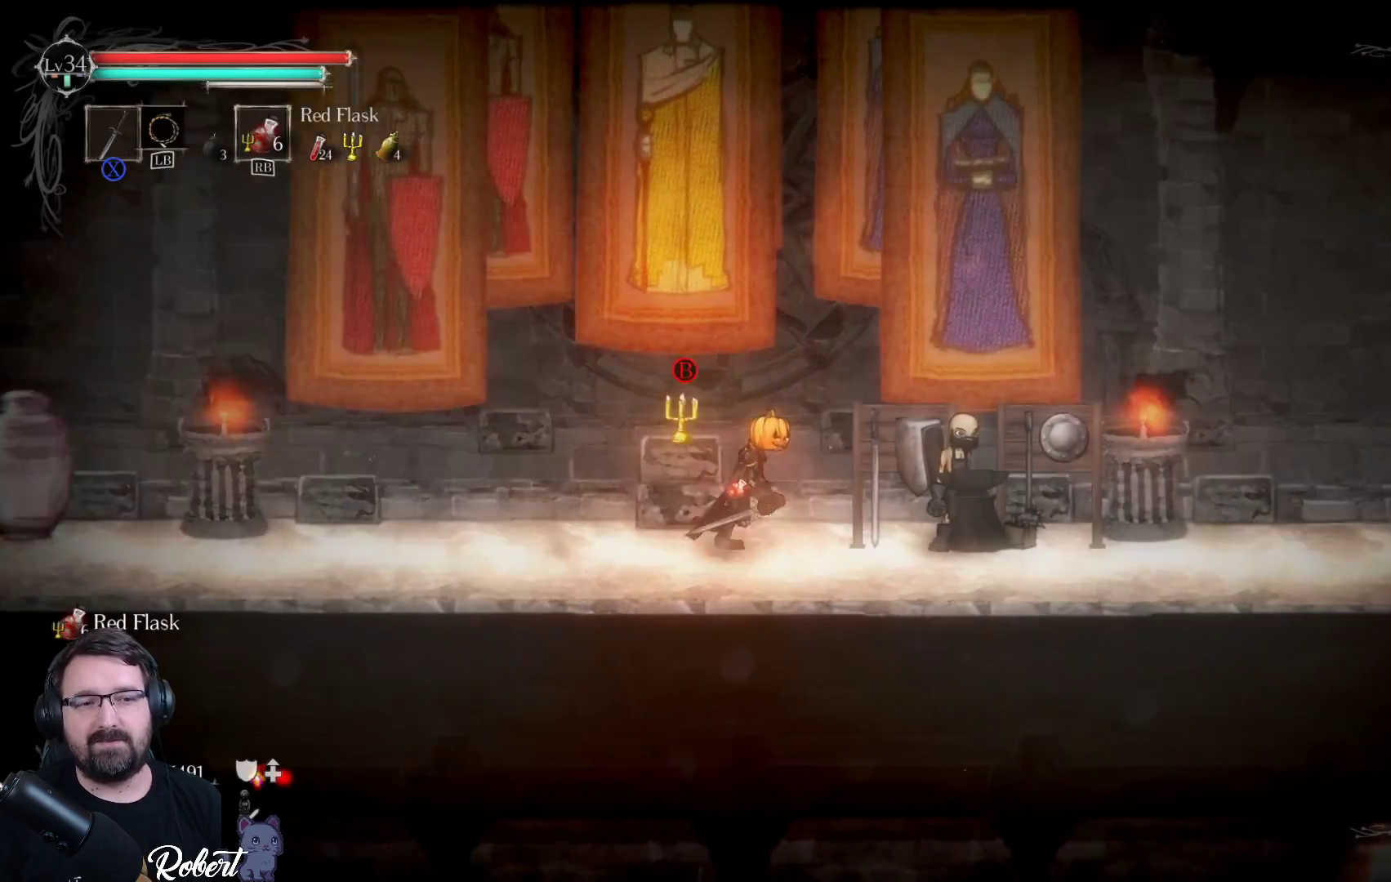
{"buttons": [], "left_stick": "right", "right_stick": "center", "events": []}
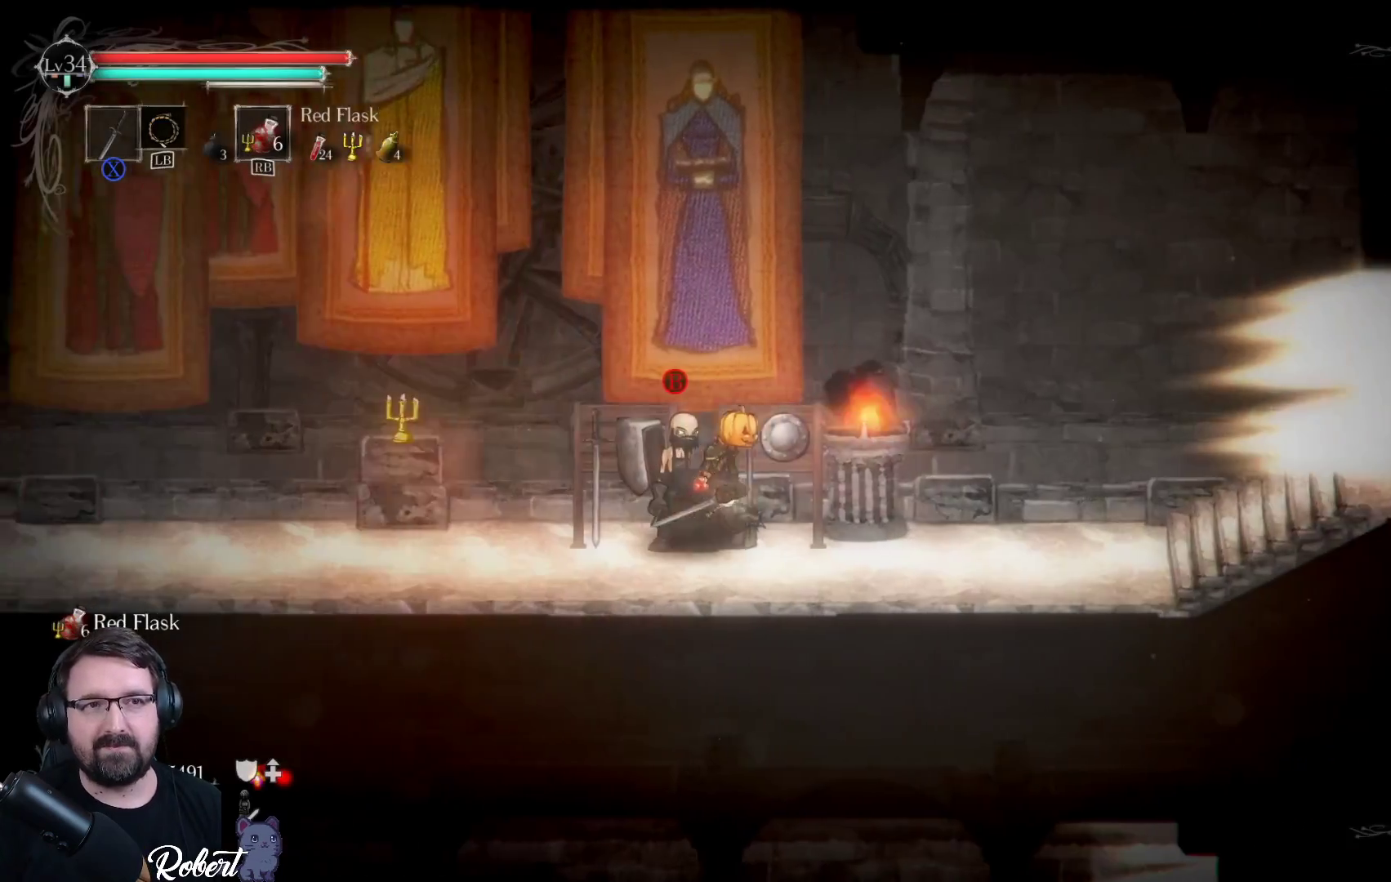
{"buttons": [], "left_stick": "right", "right_stick": "center", "events": []}
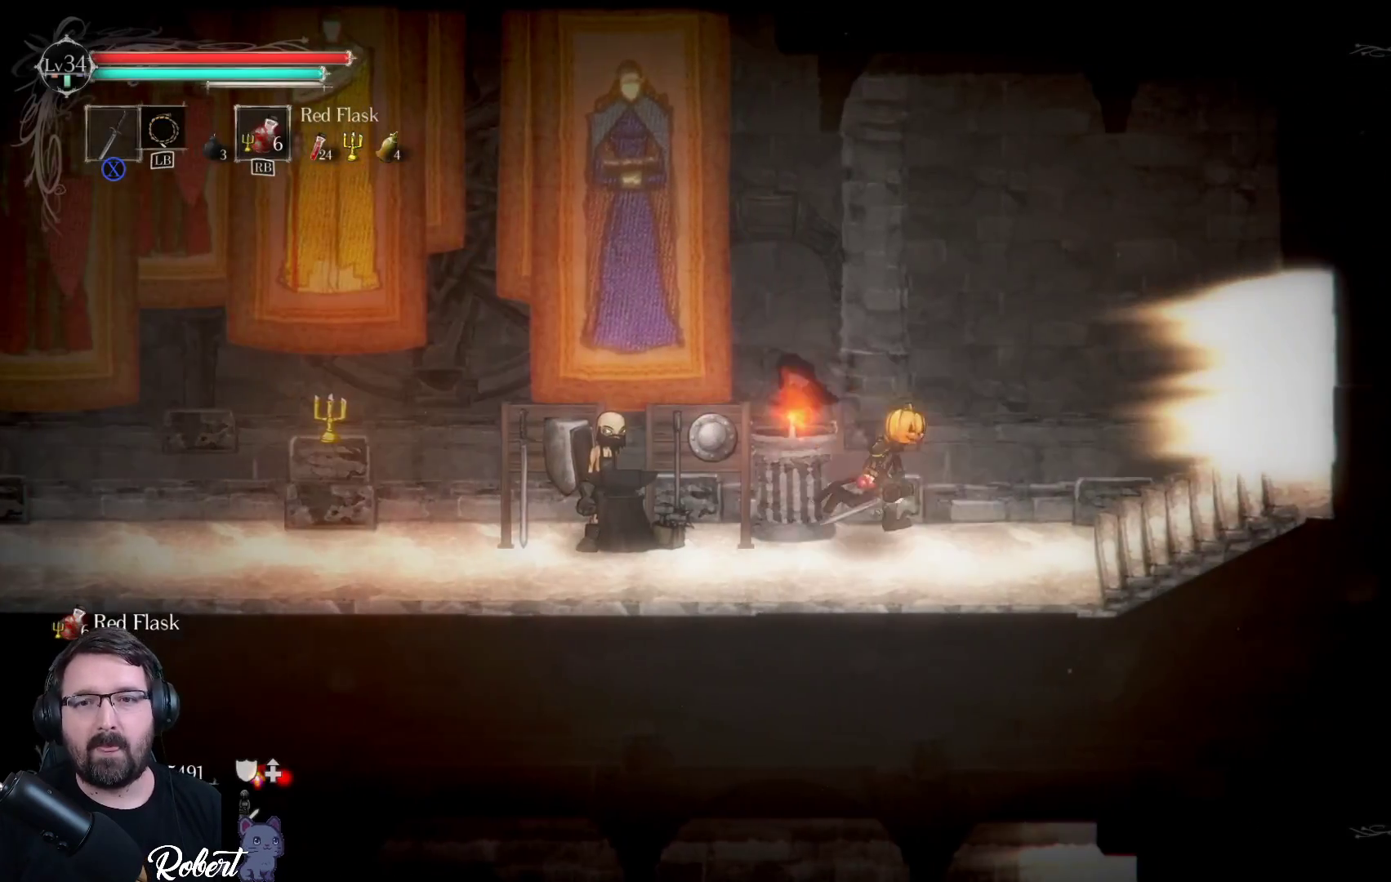
{"buttons": [], "left_stick": "right", "right_stick": "center", "events": []}
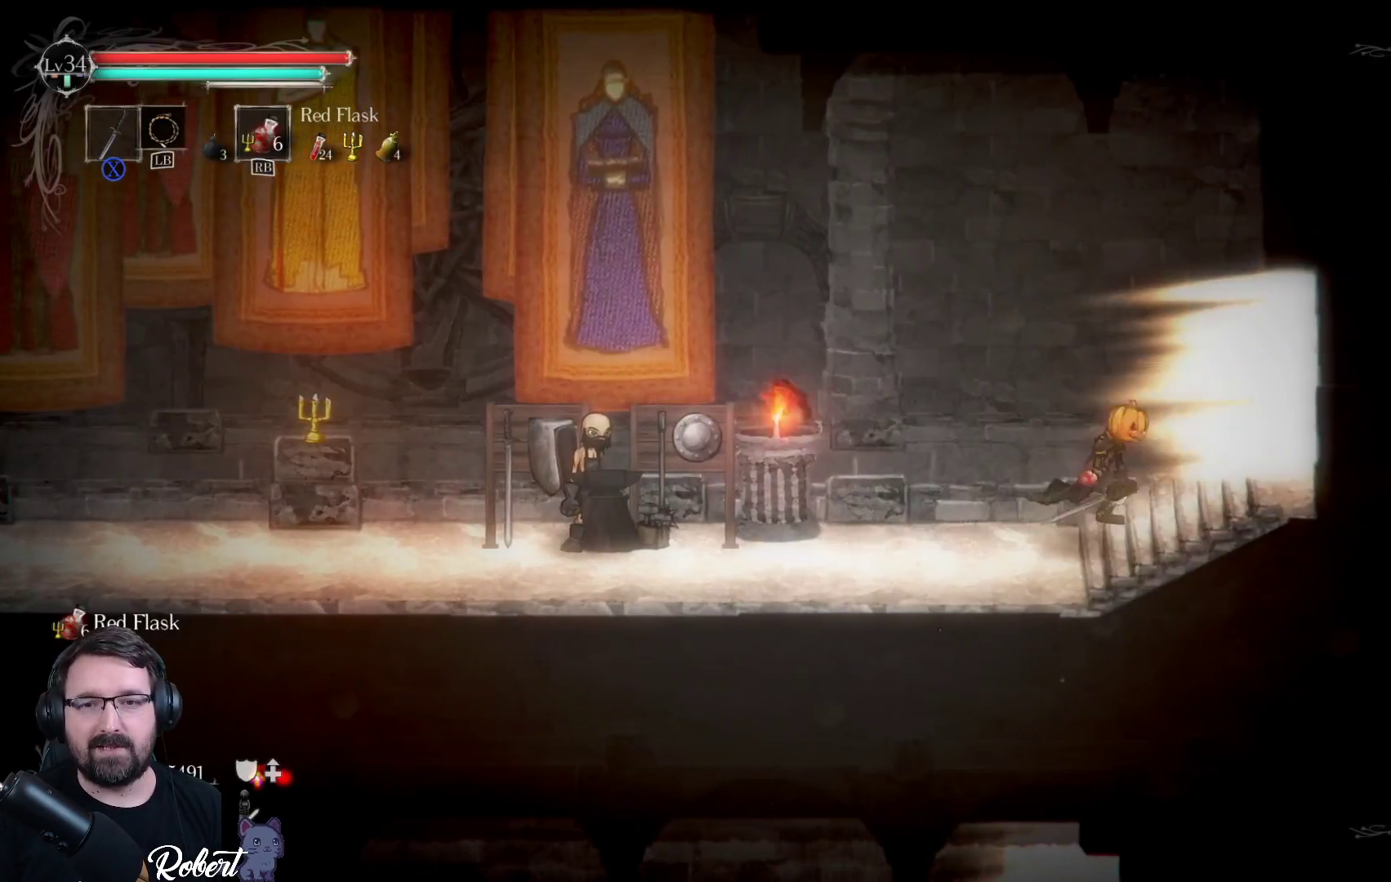
{"buttons": [], "left_stick": "right", "right_stick": "center", "events": []}
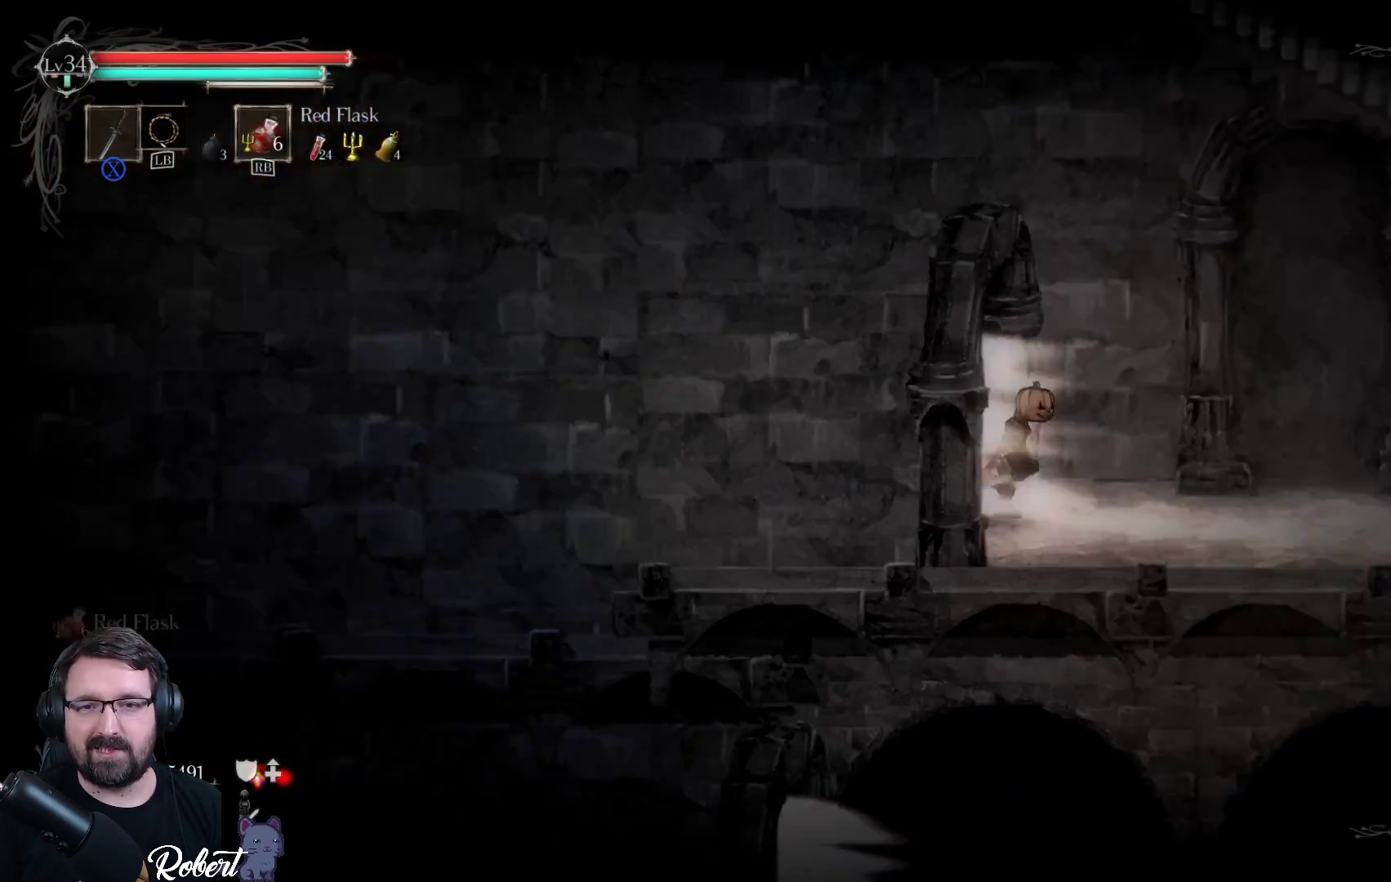
{"buttons": [], "left_stick": "center", "right_stick": "center", "events": [[300, "left_stick", "center"]]}
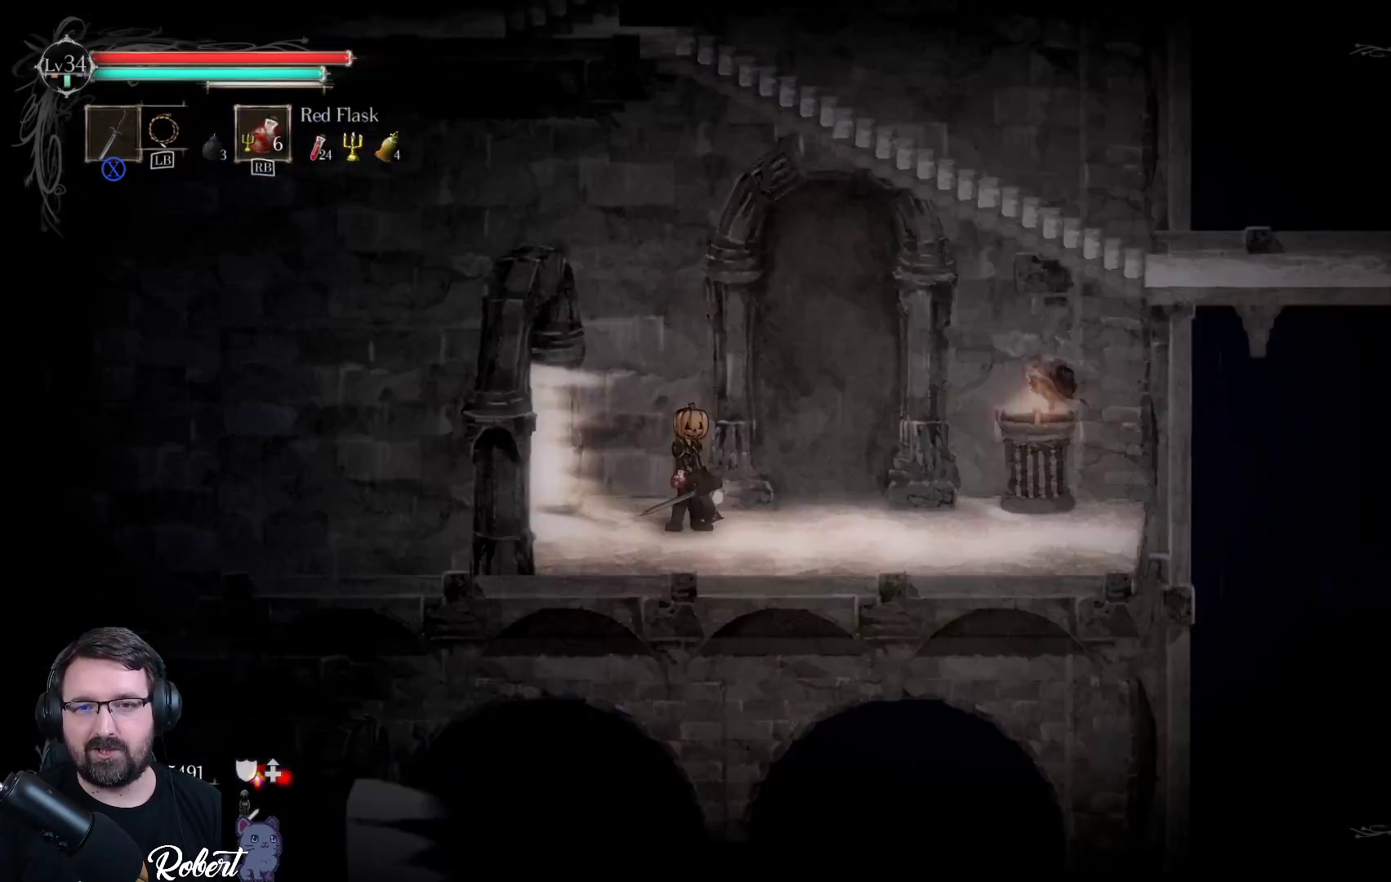
{"buttons": [], "left_stick": "up-right", "right_stick": "center", "events": [[33, "left_stick", "right"], [233, "left_stick", "up-right"]]}
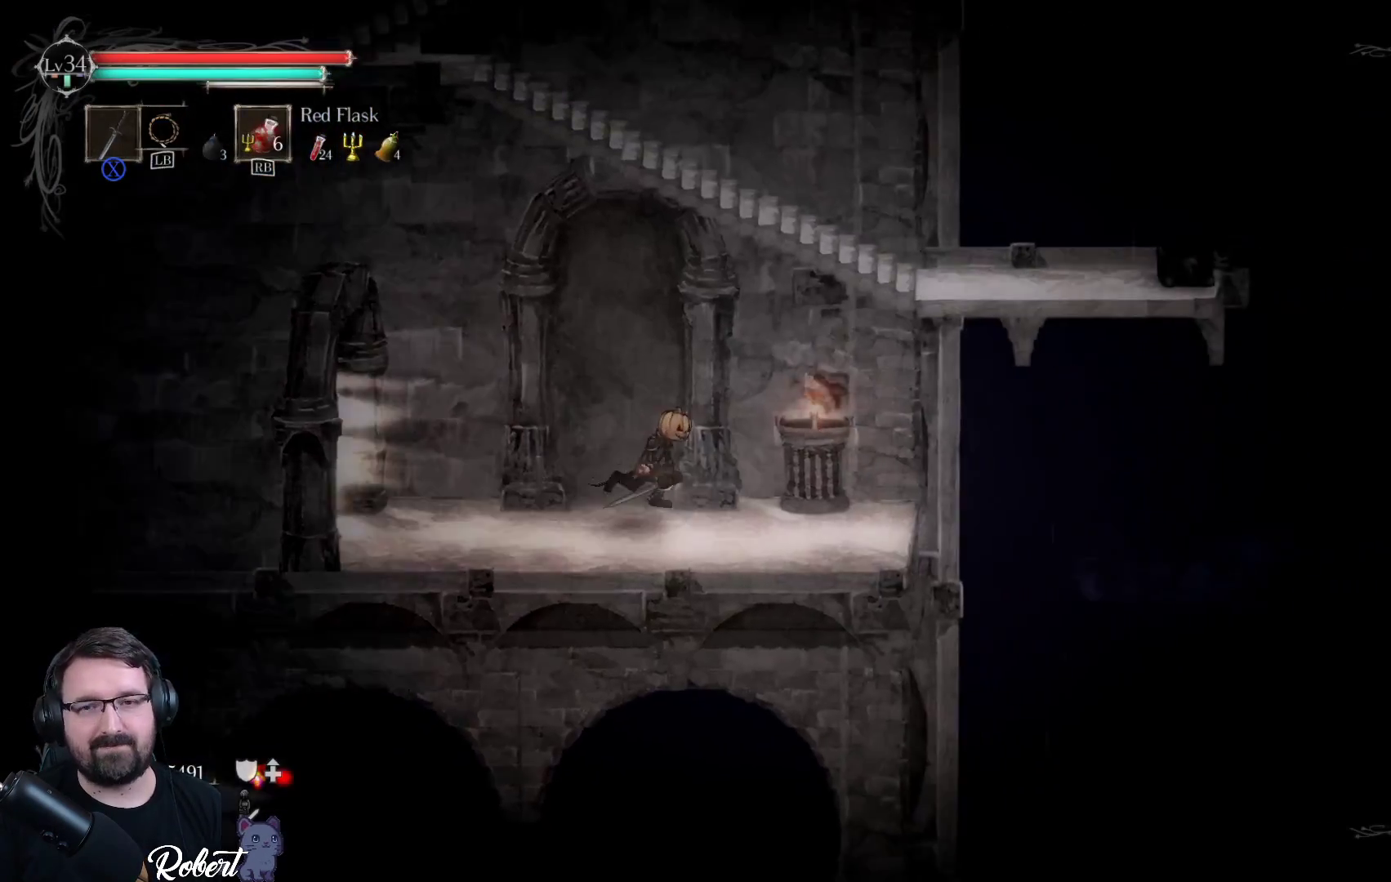
{"buttons": [], "left_stick": "up-right", "right_stick": "center", "events": []}
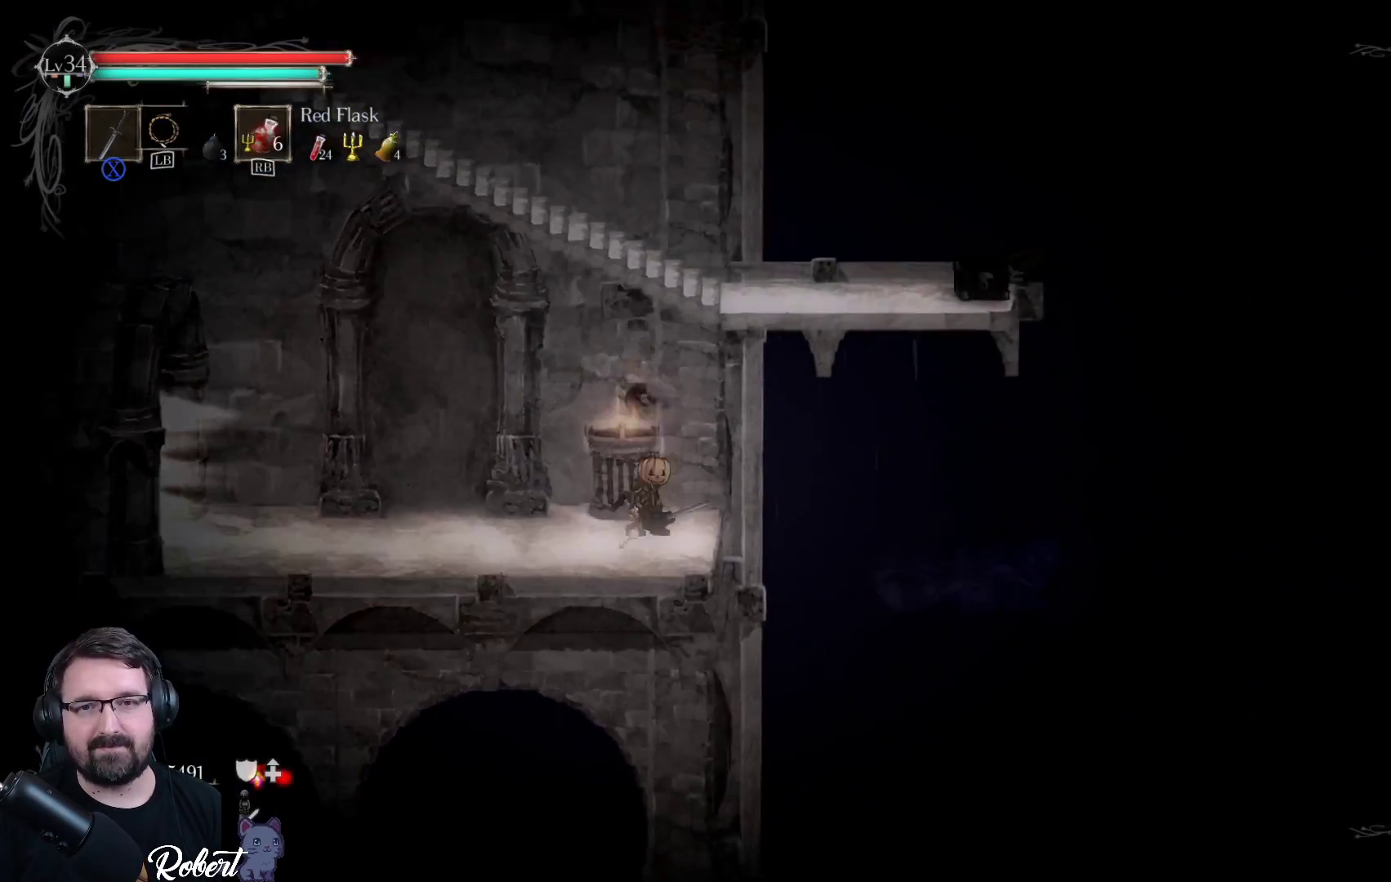
{"buttons": [], "left_stick": "up-left", "right_stick": "center", "events": [[33, "A", "down"], [200, "left_stick", "up"], [233, "A", "up"], [467, "left_stick", "up-left"]]}
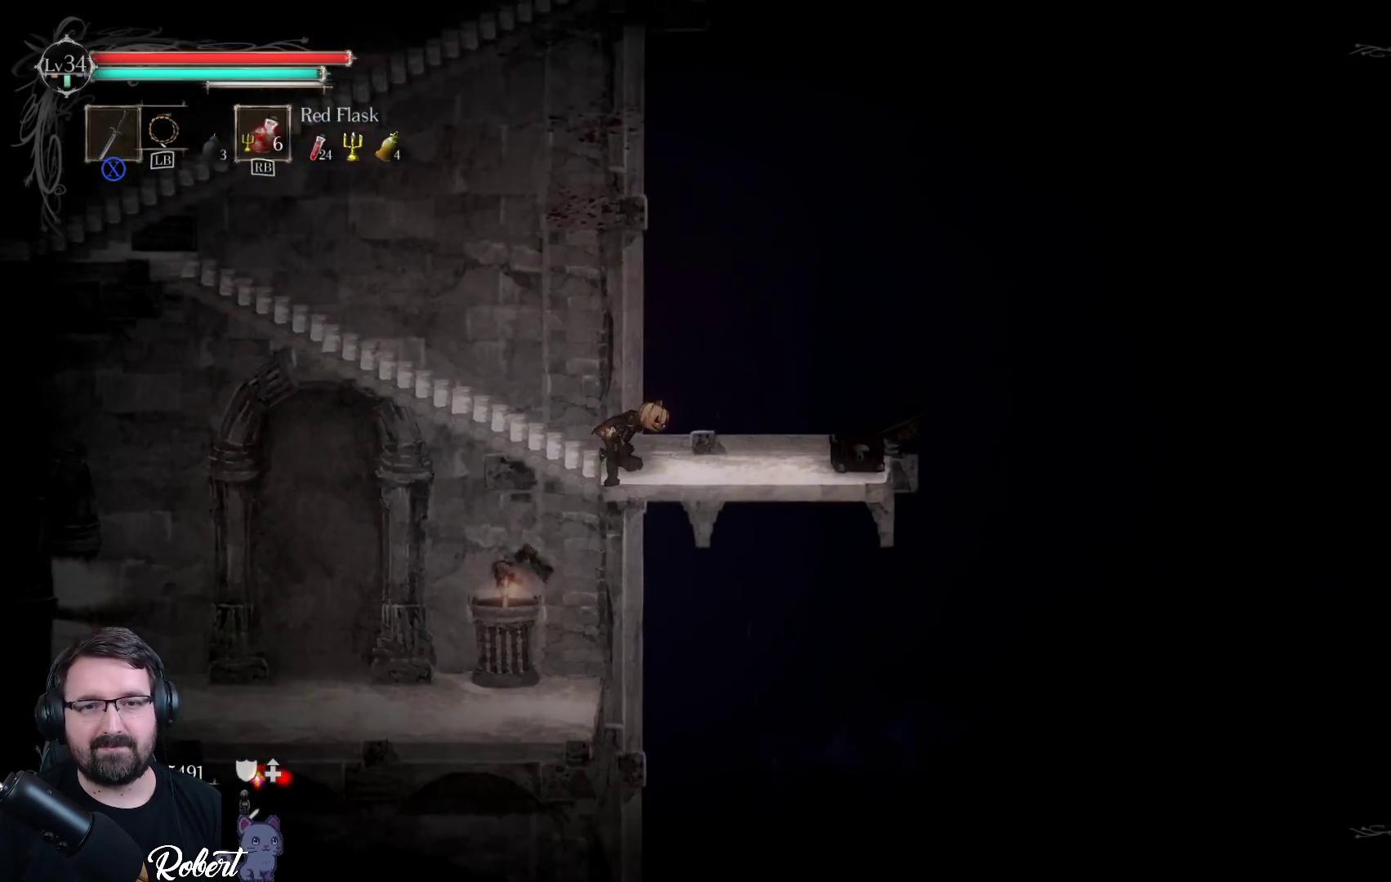
{"buttons": [], "left_stick": "up-left", "right_stick": "center", "events": []}
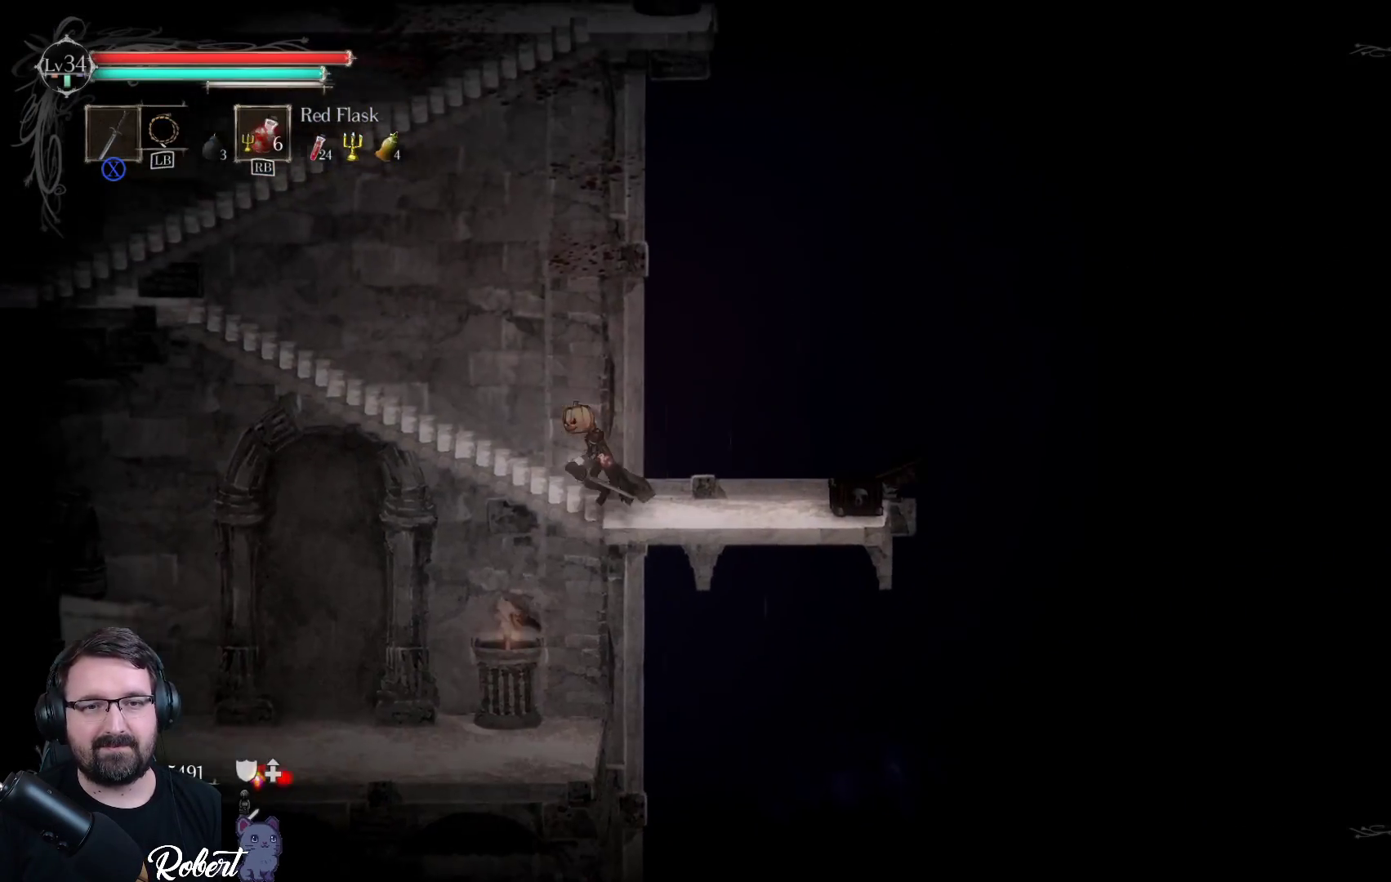
{"buttons": [], "left_stick": "up-left", "right_stick": "center", "events": []}
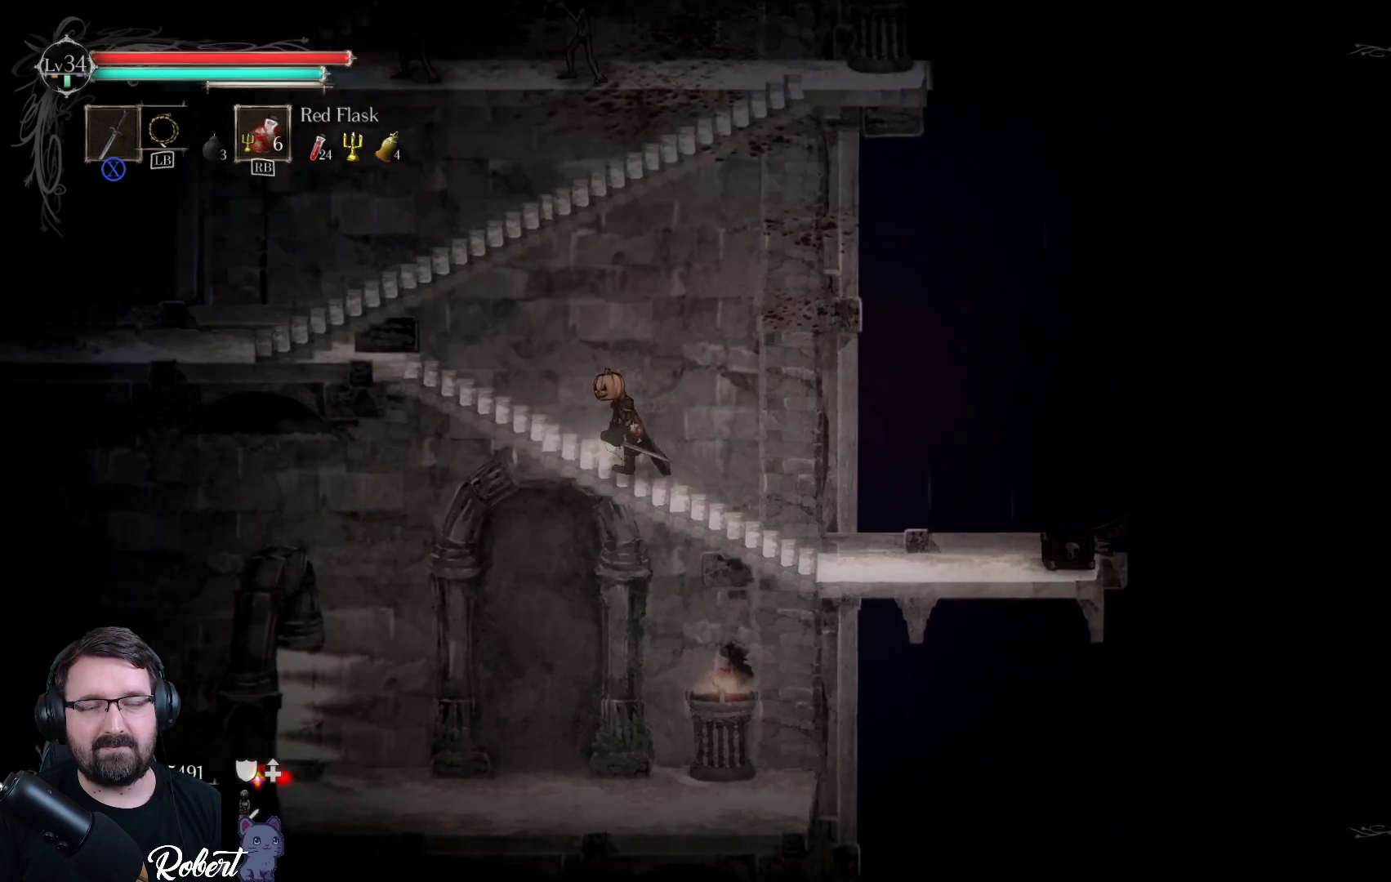
{"buttons": [], "left_stick": "up", "right_stick": "center", "events": [[333, "A", "down"], [367, "left_stick", "up"], [500, "A", "up"]]}
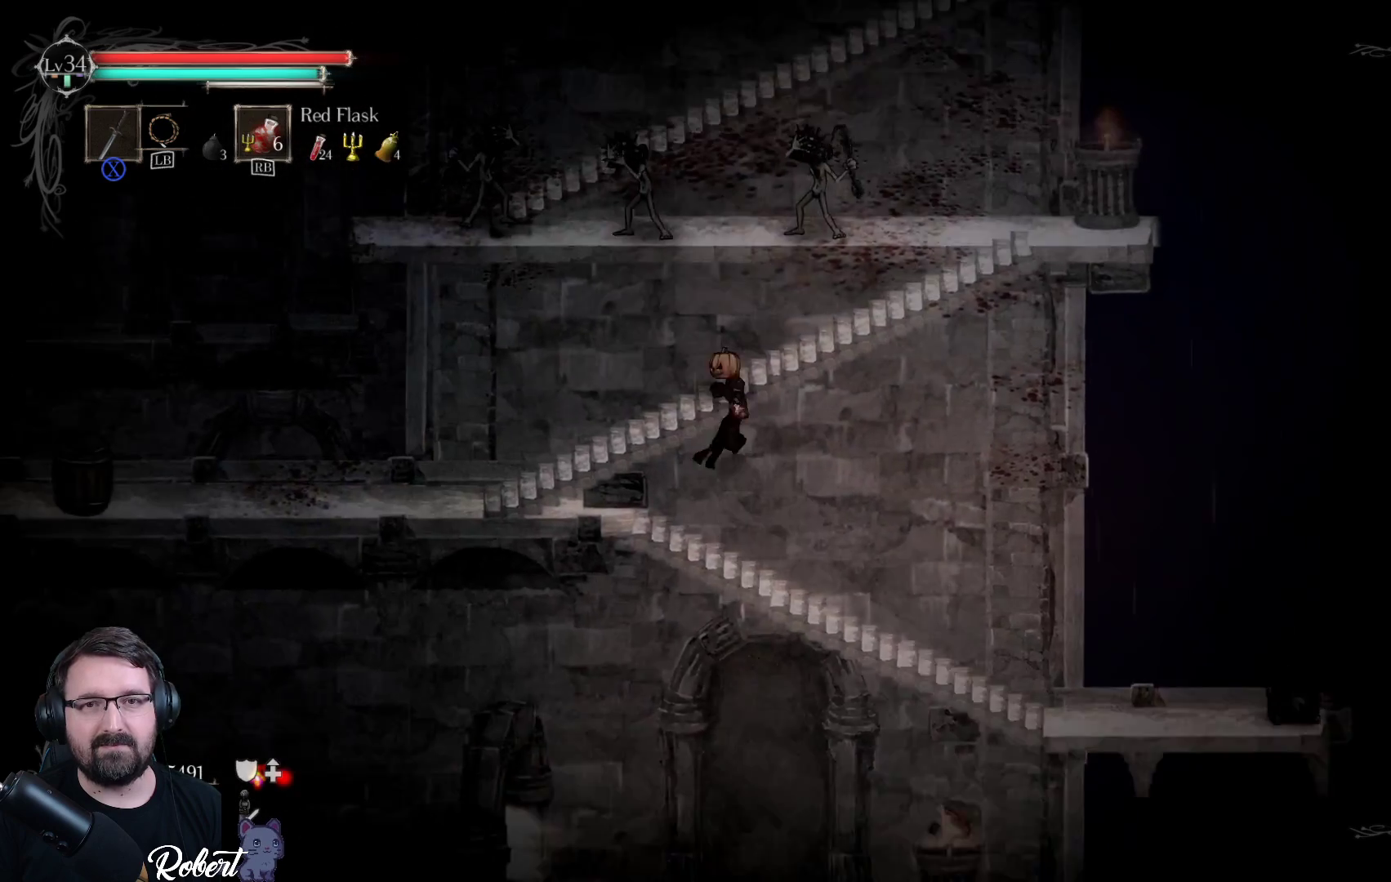
{"buttons": [], "left_stick": "up-right", "right_stick": "center", "events": [[200, "left_stick", "up-right"]]}
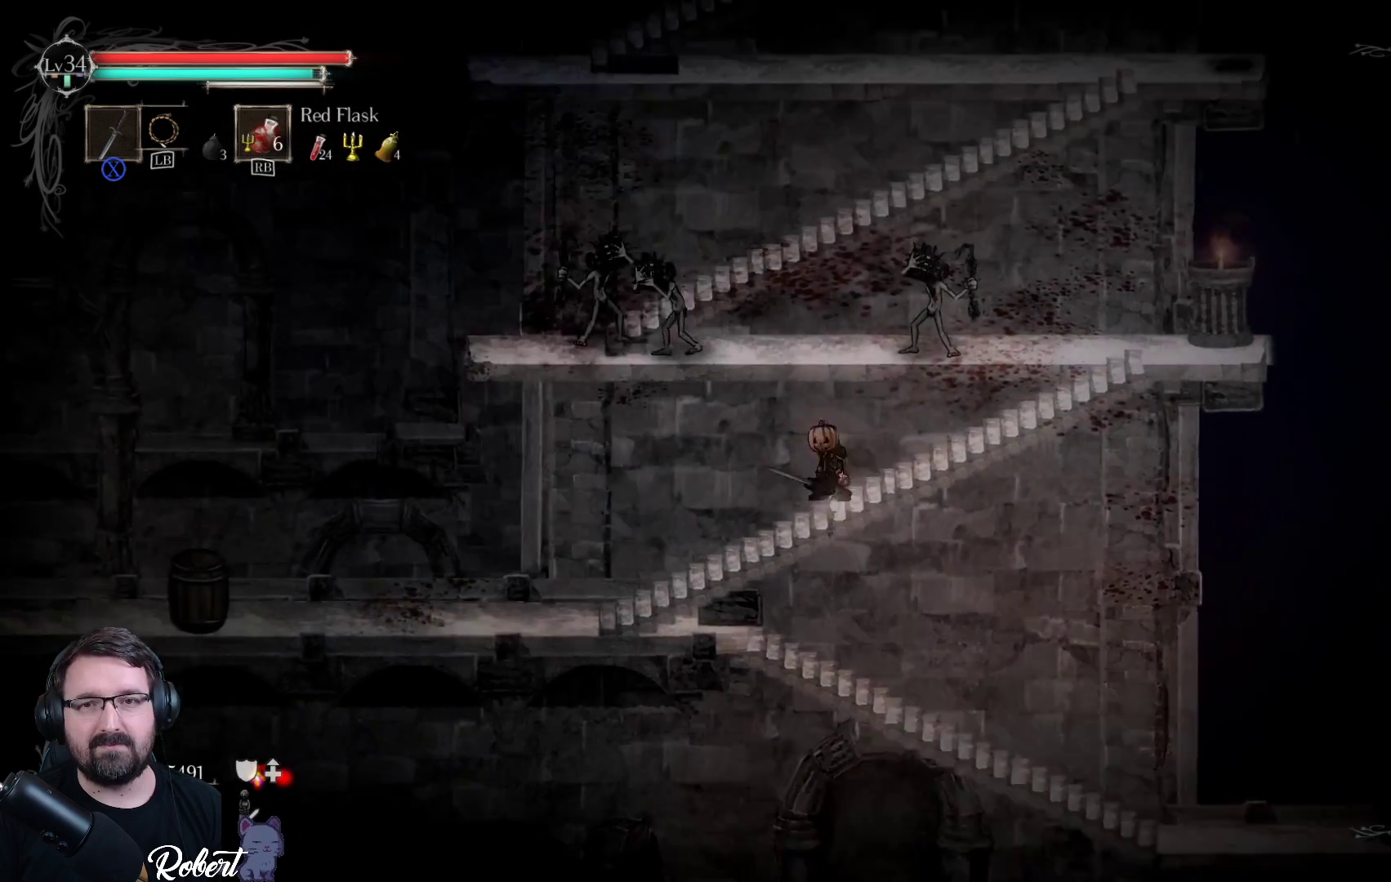
{"buttons": [], "left_stick": "up-right", "right_stick": "center", "events": [[33, "A", "down"], [233, "A", "up"], [333, "X", "down"], [467, "X", "up"]]}
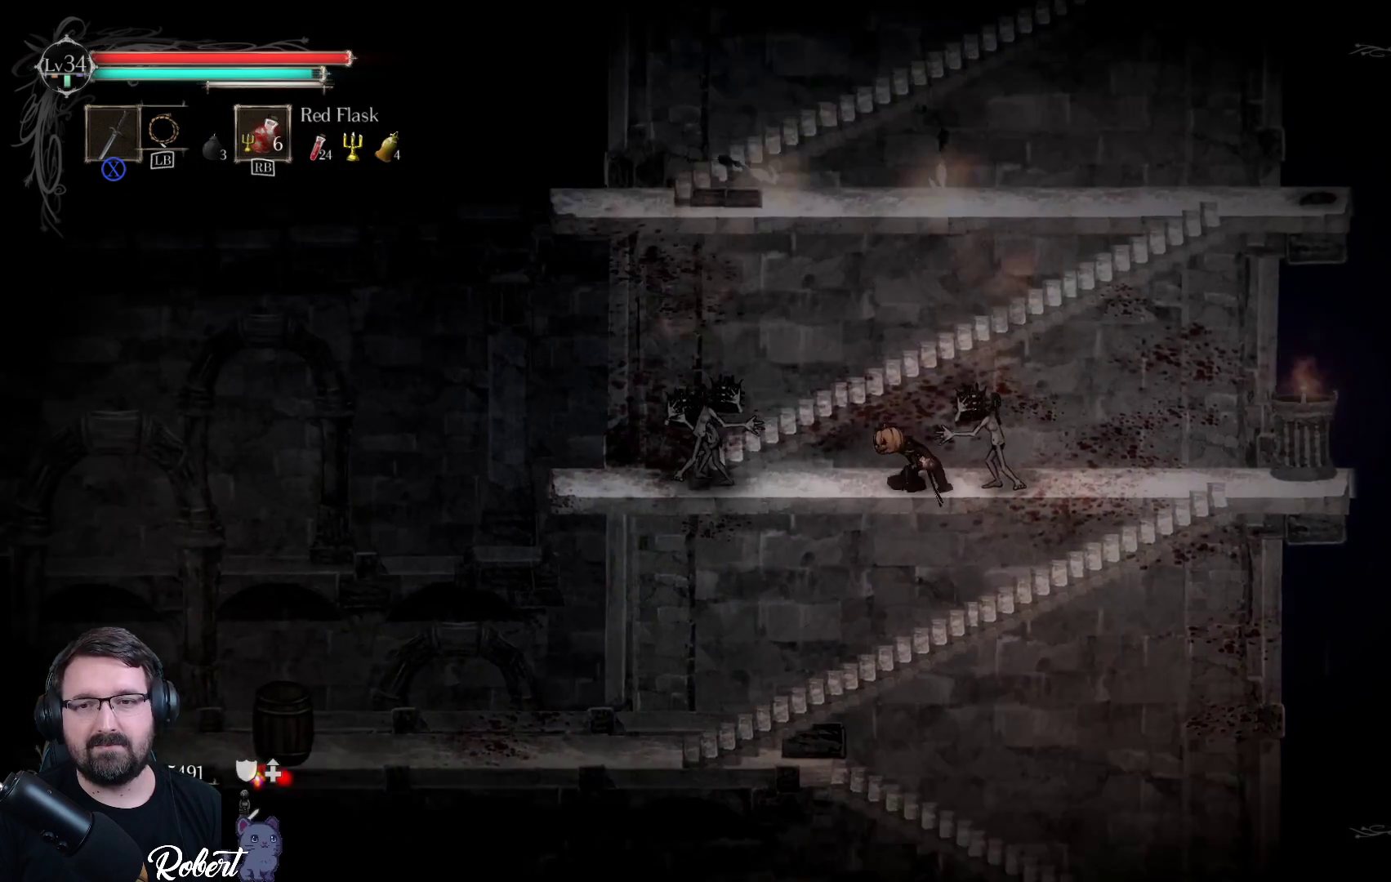
{"buttons": ["X"], "left_stick": "up-right", "right_stick": "center", "events": [[67, "X", "down"], [100, "X", "up"], [200, "X", "down"], [267, "X", "up"], [433, "X", "down"]]}
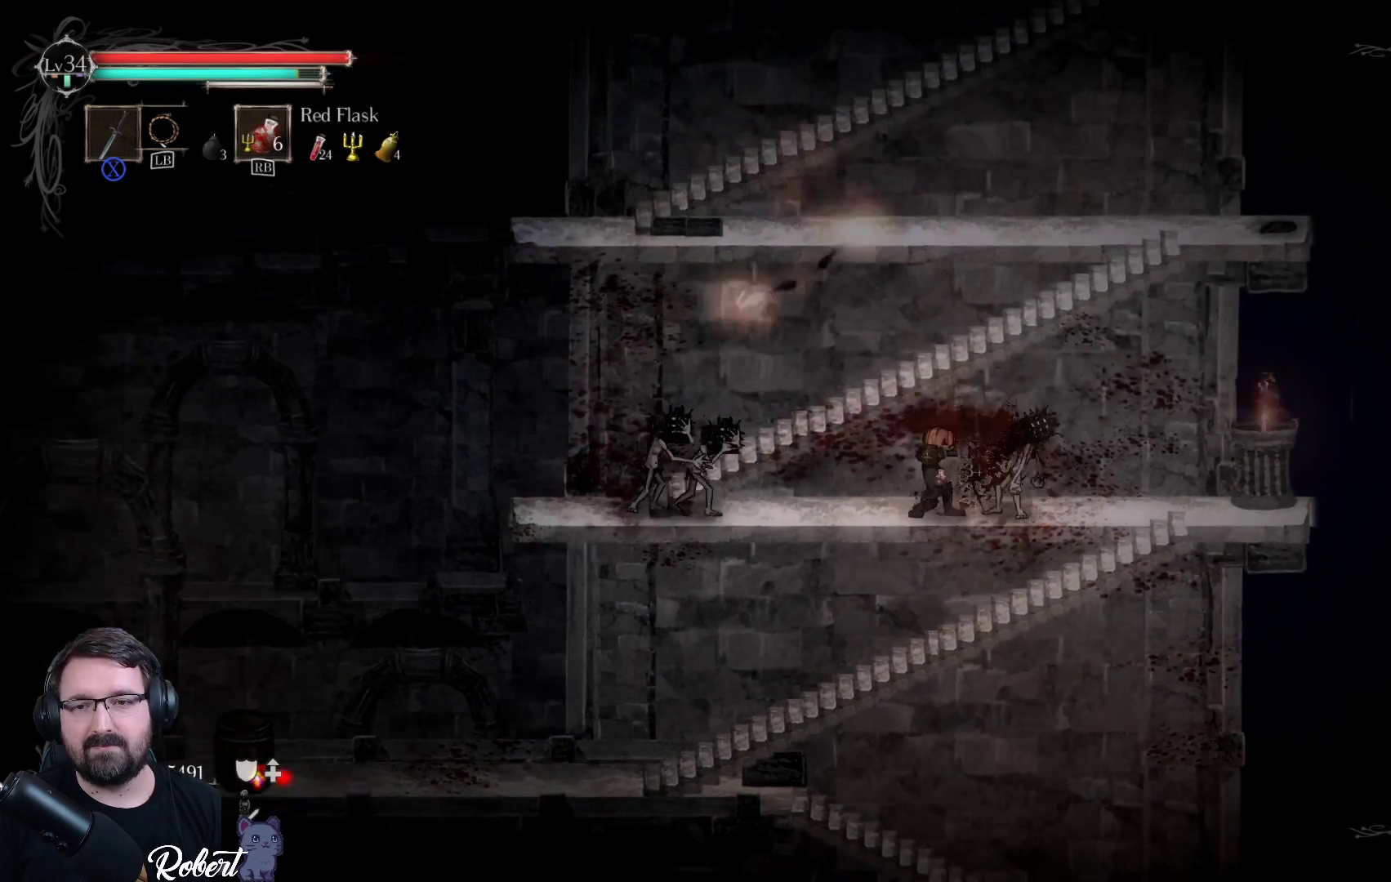
{"buttons": [], "left_stick": "up-right", "right_stick": "center", "events": [[33, "X", "up"], [100, "X", "down"], [200, "X", "up"], [267, "X", "down"], [367, "X", "up"]]}
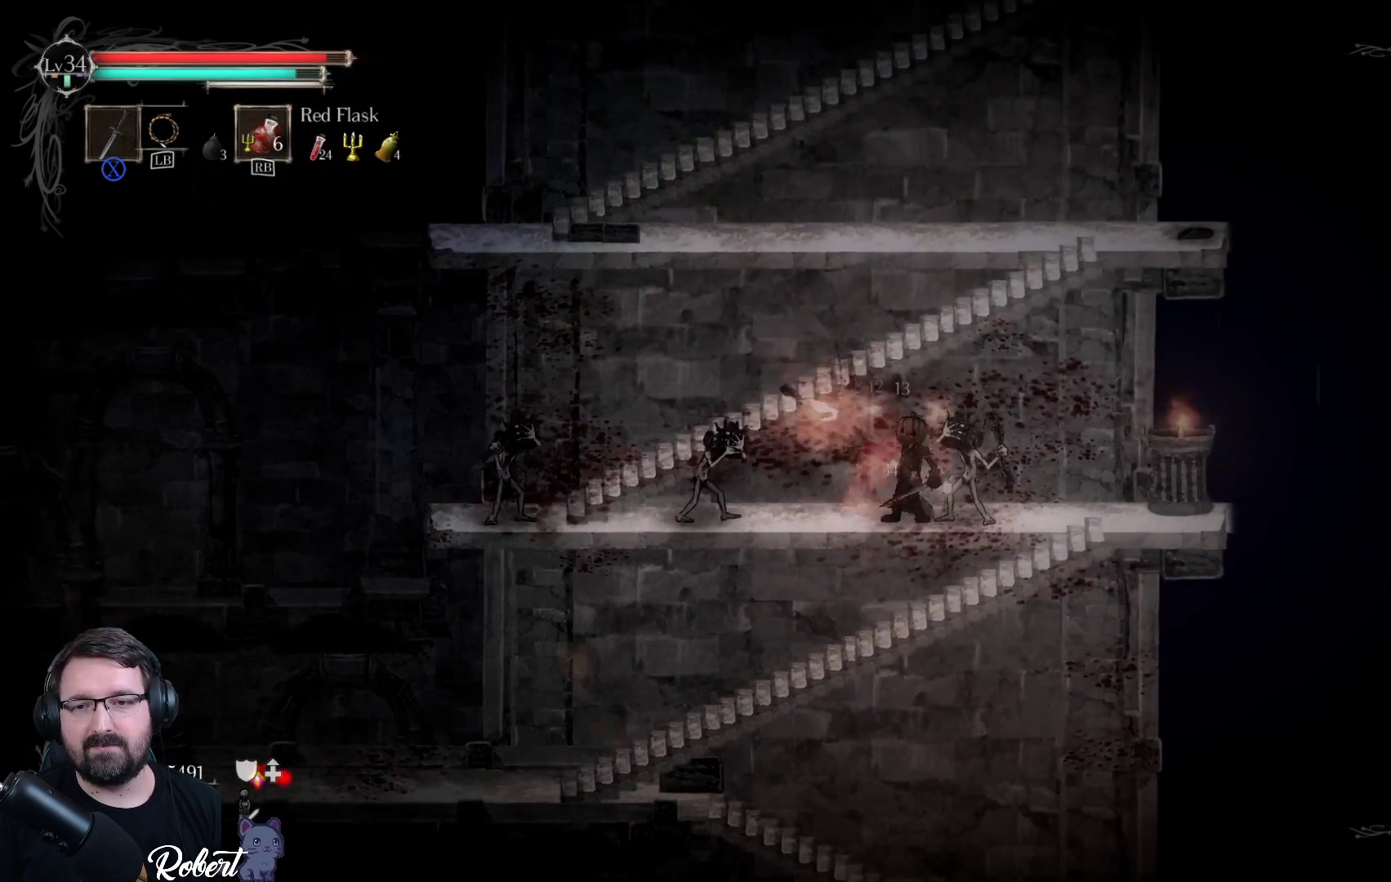
{"buttons": ["X"], "left_stick": "left", "right_stick": "center", "events": [[133, "X", "down"], [233, "X", "up"], [267, "left_stick", "up-left"], [333, "left_stick", "left"], [467, "X", "down"]]}
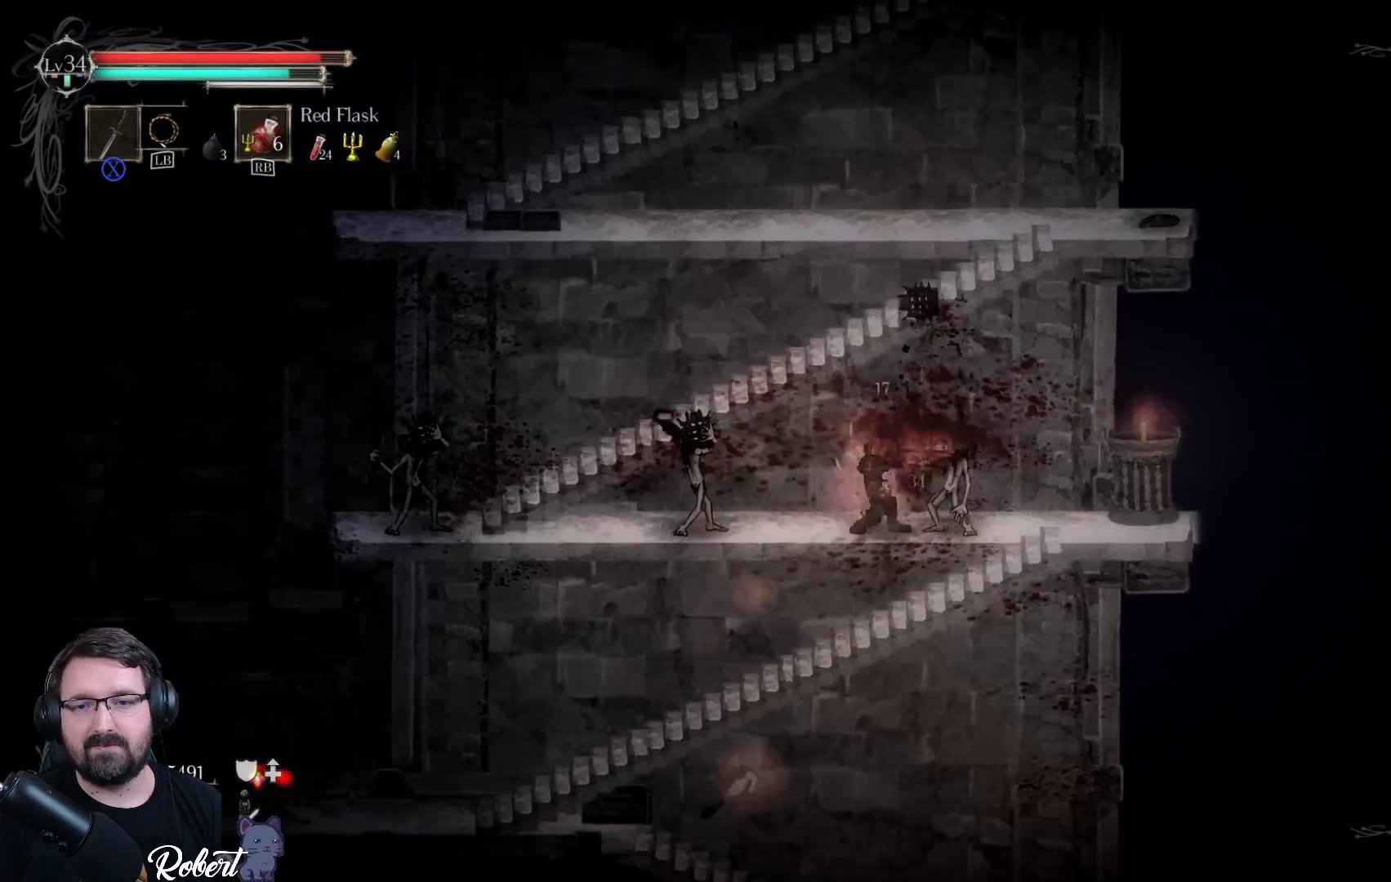
{"buttons": [], "left_stick": "left", "right_stick": "center", "events": [[67, "X", "up"], [200, "X", "down"], [267, "X", "up"], [367, "X", "down"], [467, "X", "up"]]}
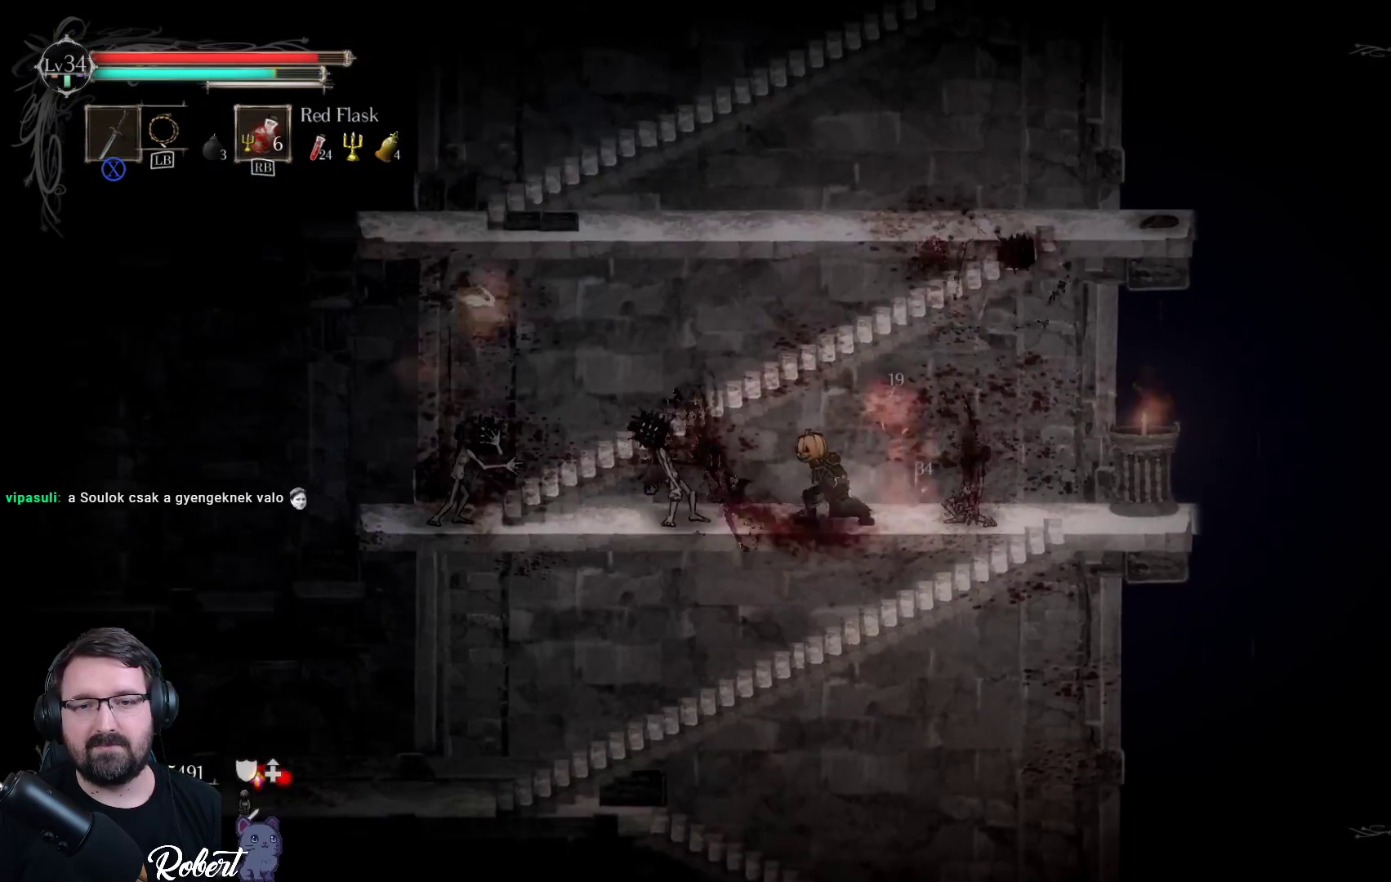
{"buttons": ["X"], "left_stick": "left", "right_stick": "center", "events": [[67, "X", "down"], [167, "X", "up"], [267, "X", "down"], [367, "X", "up"], [467, "X", "down"]]}
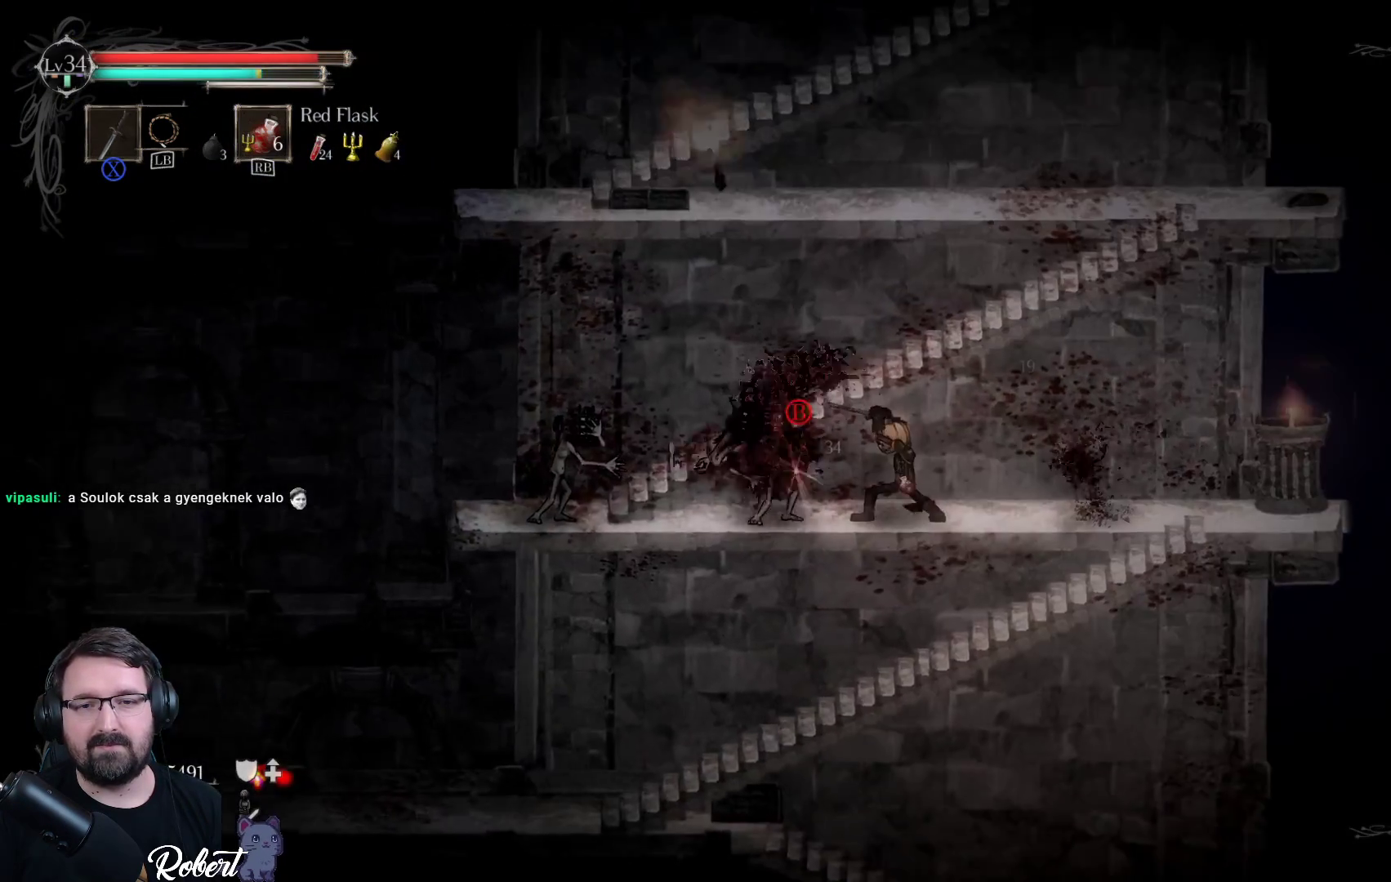
{"buttons": ["X"], "left_stick": "left", "right_stick": "center", "events": [[100, "X", "up"], [200, "X", "down"], [333, "X", "up"], [467, "X", "down"]]}